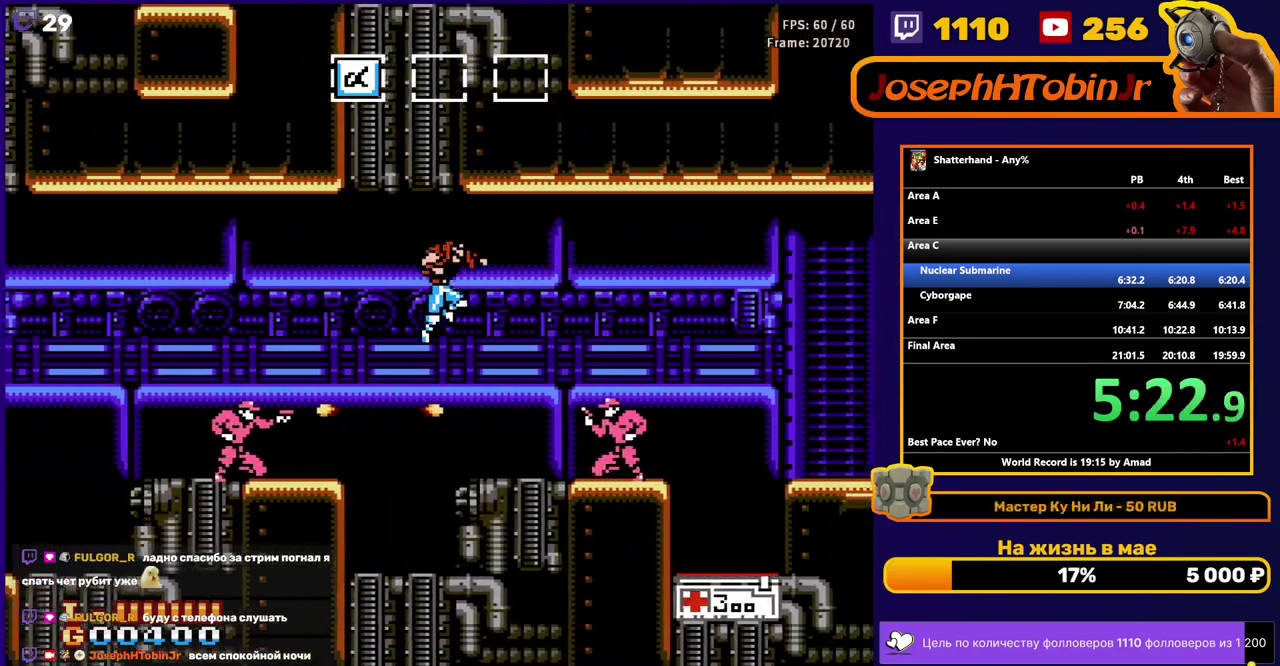
Gameplay with a controller (Nintendo layout); each line is a JSON object with the inputs held at the frame after it. "events" lists button and stick changes between this image and that frame as [ms after this image, input, new state], when the widget could be followed in between. Not read: L3 R3.
{"buttons": ["A", "DPAD_RIGHT"], "events": [[33, "A", "up"], [217, "DPAD_RIGHT", "down"], [300, "A", "down"]]}
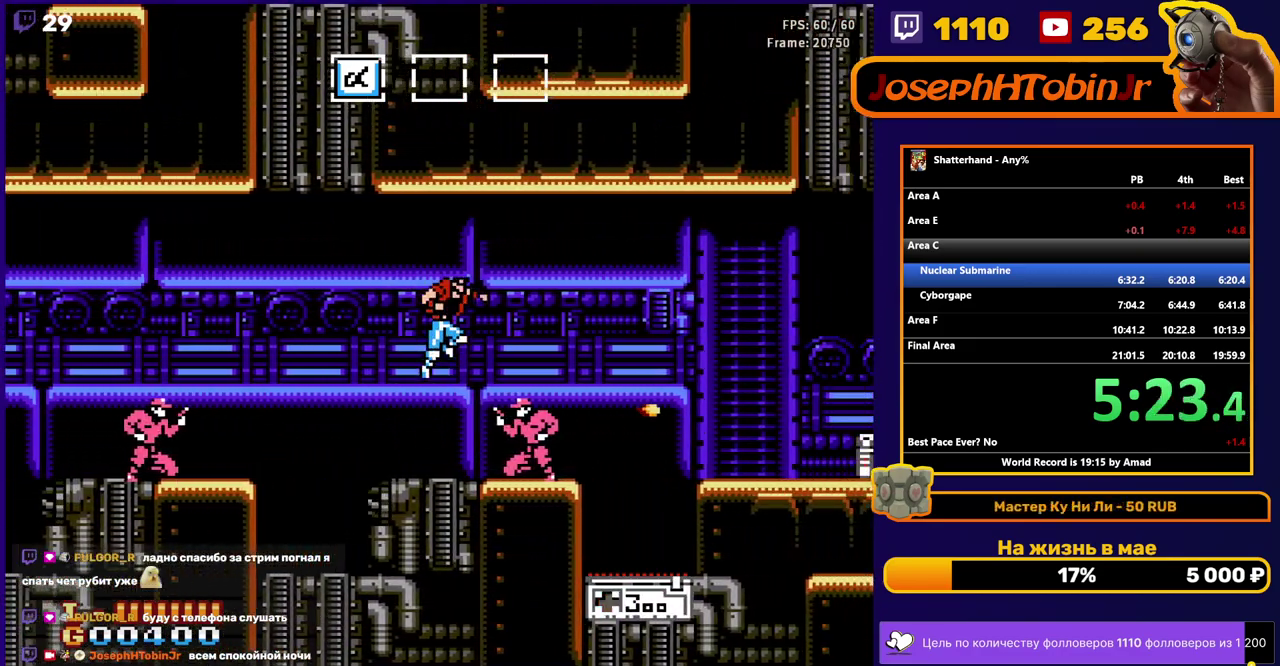
{"buttons": ["DPAD_RIGHT"], "events": [[417, "A", "up"]]}
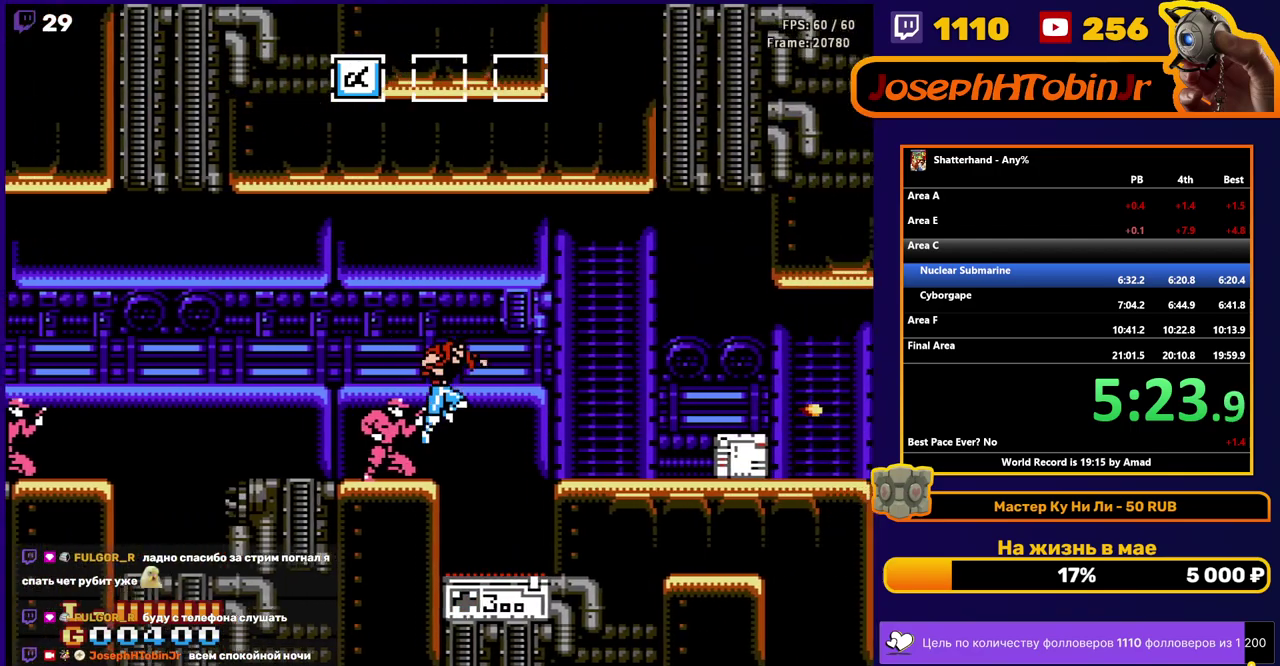
{"buttons": ["A", "DPAD_RIGHT"], "events": [[50, "DPAD_RIGHT", "up"], [400, "A", "down"], [400, "DPAD_RIGHT", "down"]]}
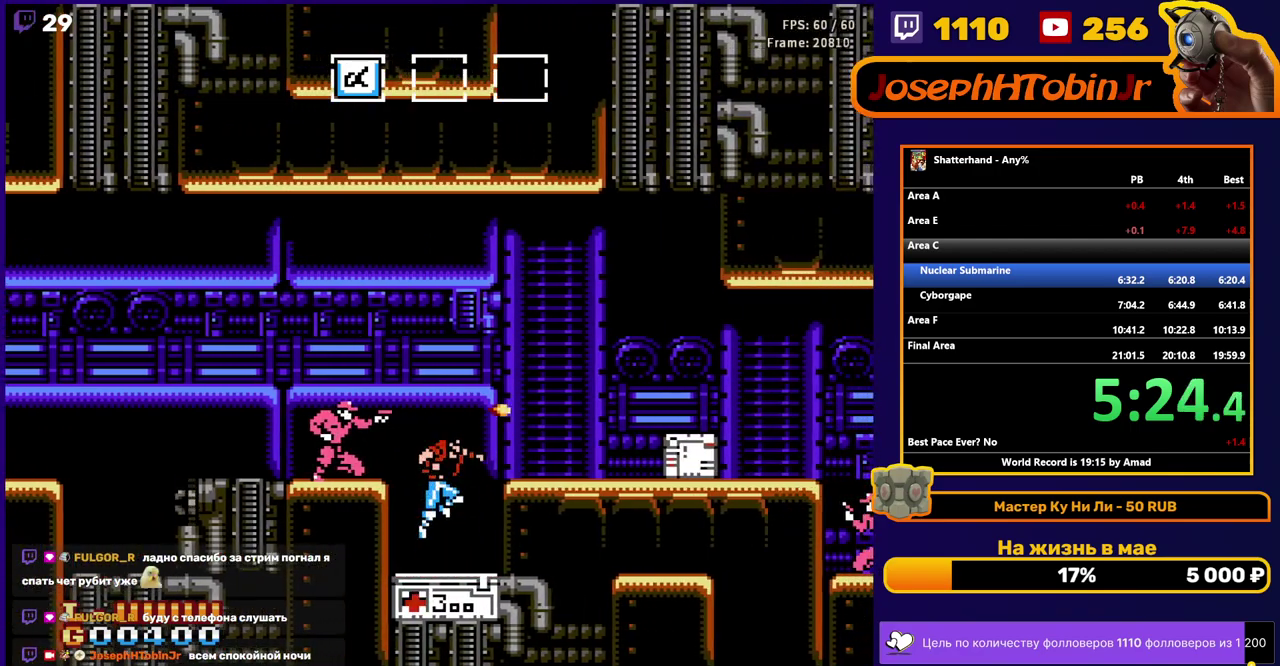
{"buttons": ["DPAD_RIGHT"], "events": [[183, "A", "up"], [317, "DPAD_RIGHT", "up"], [417, "DPAD_RIGHT", "down"]]}
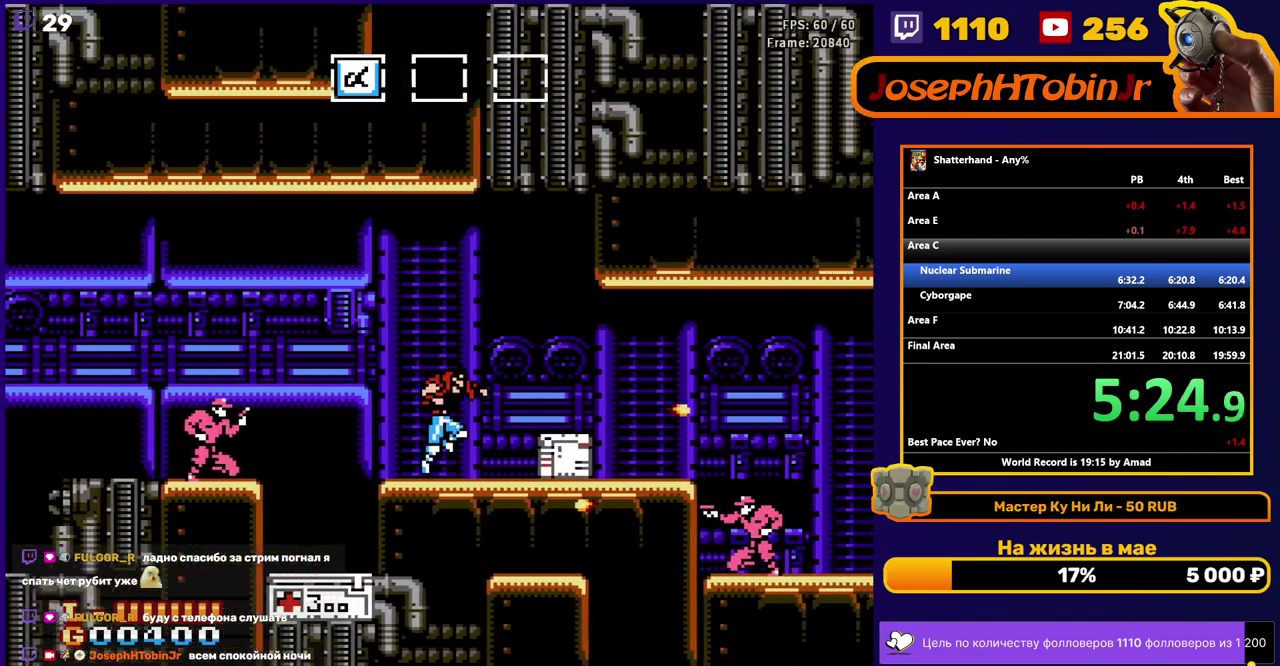
{"buttons": ["DPAD_RIGHT"], "events": [[83, "A", "down"], [150, "A", "up"]]}
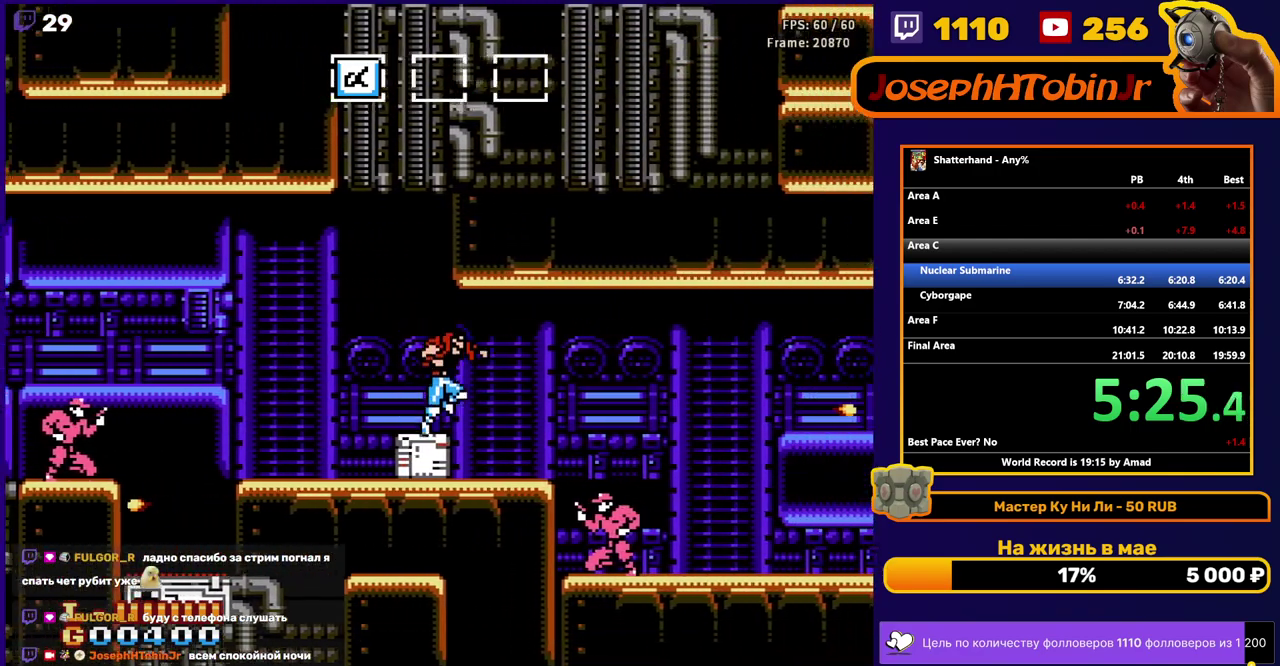
{"buttons": ["DPAD_RIGHT"], "events": [[333, "A", "down"], [383, "A", "up"]]}
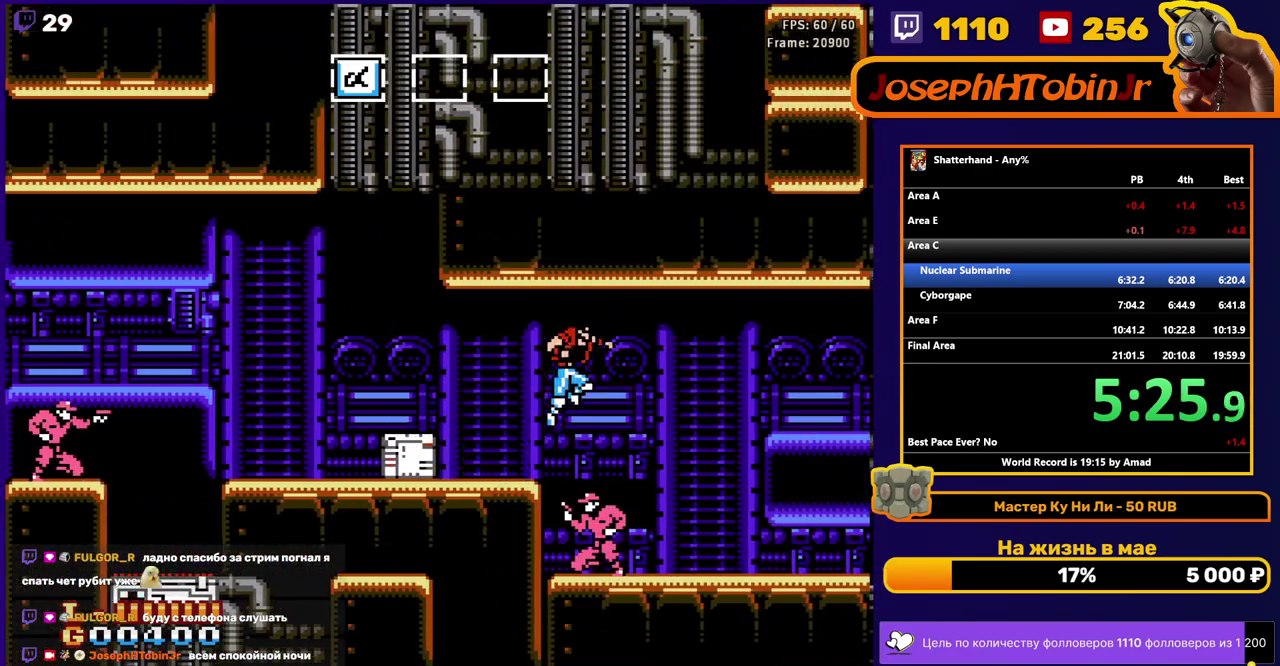
{"buttons": ["DPAD_RIGHT"], "events": []}
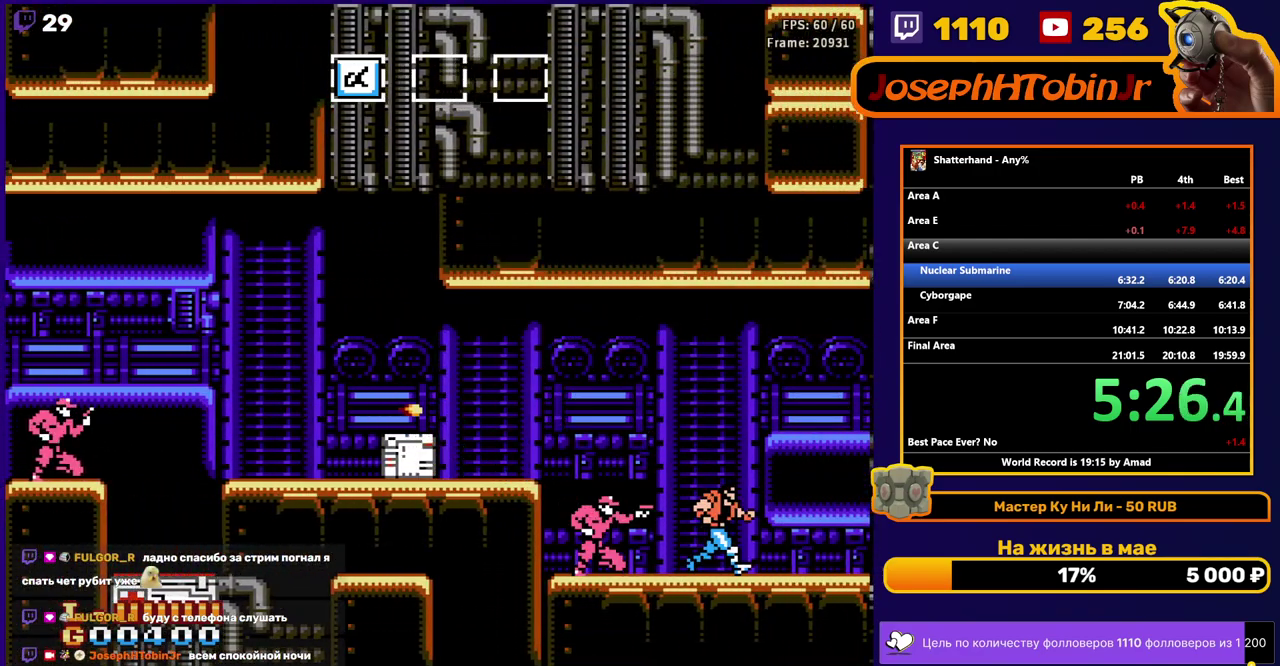
{"buttons": [], "events": [[17, "A", "down"], [83, "A", "up"], [483, "DPAD_RIGHT", "up"]]}
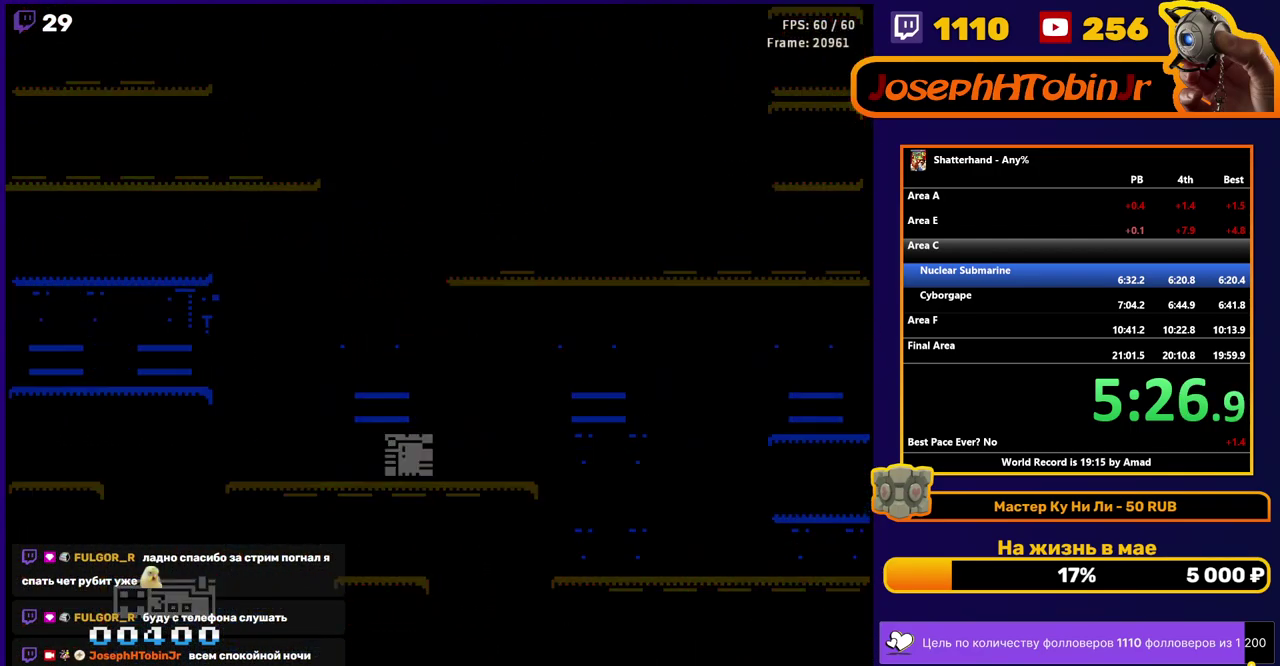
{"buttons": [], "events": []}
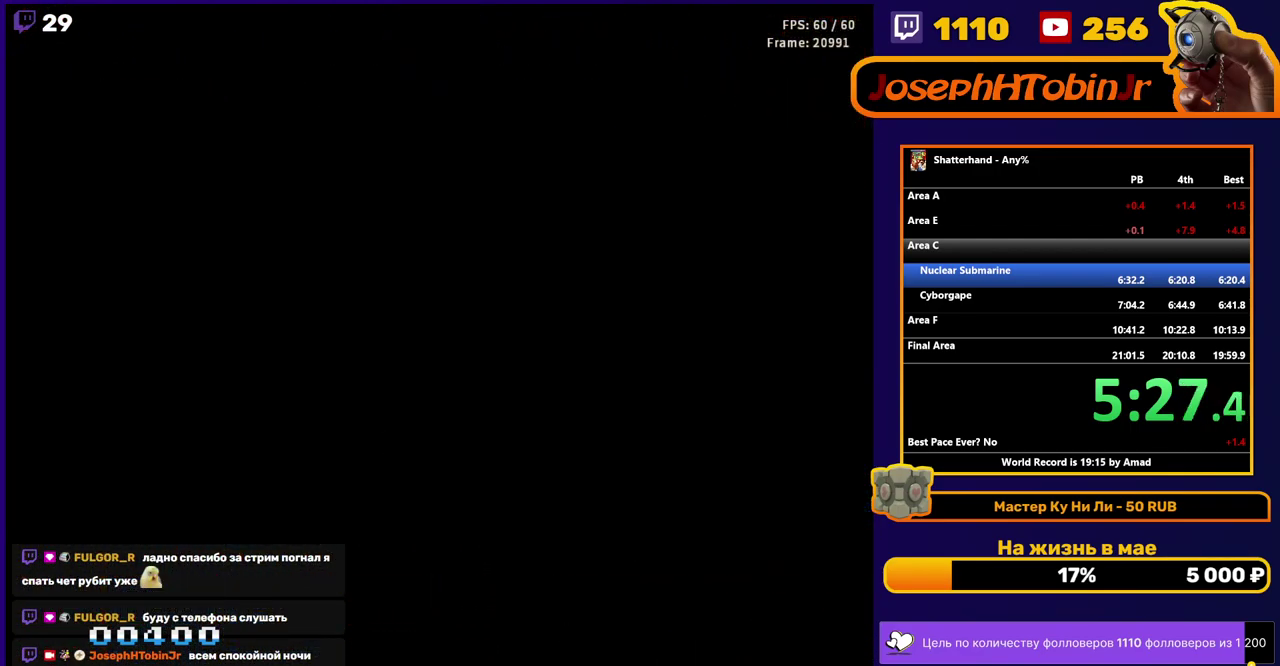
{"buttons": [], "events": []}
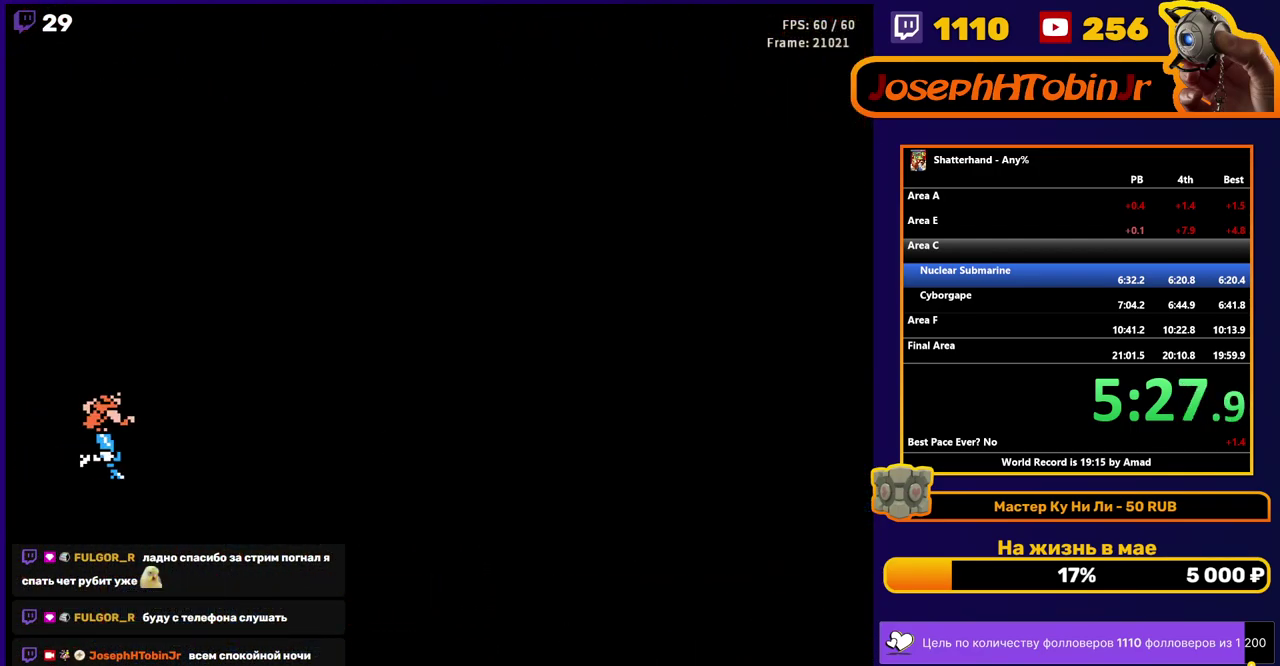
{"buttons": [], "events": []}
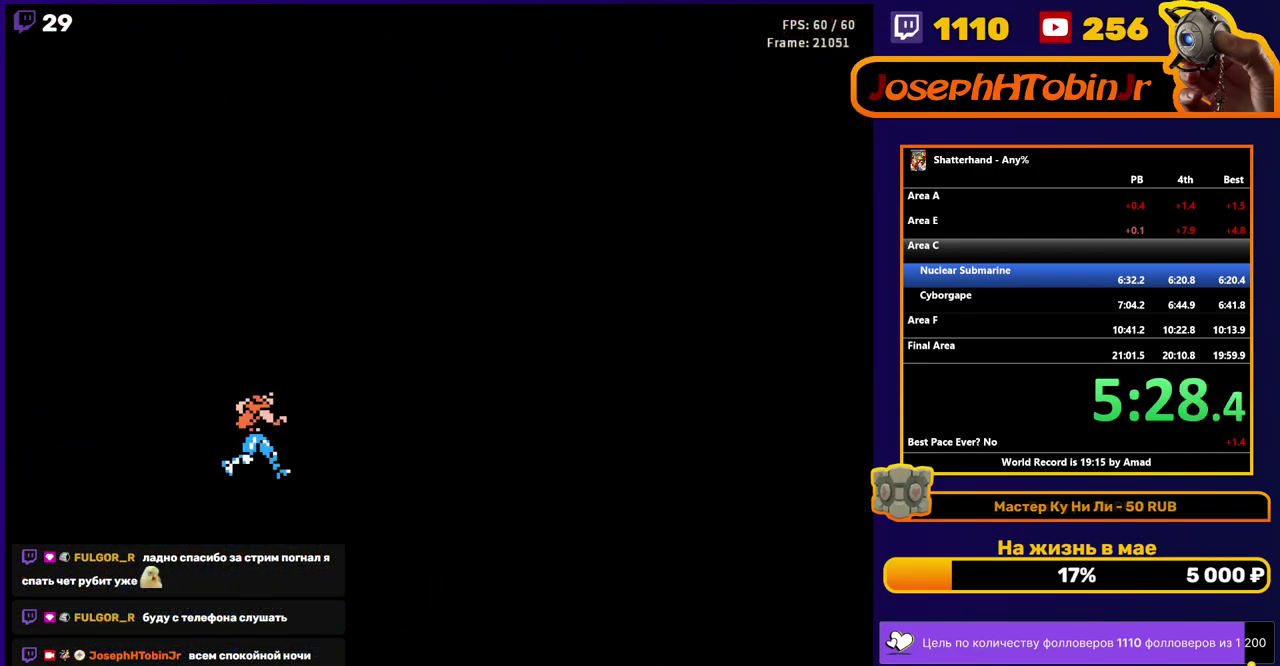
{"buttons": [], "events": []}
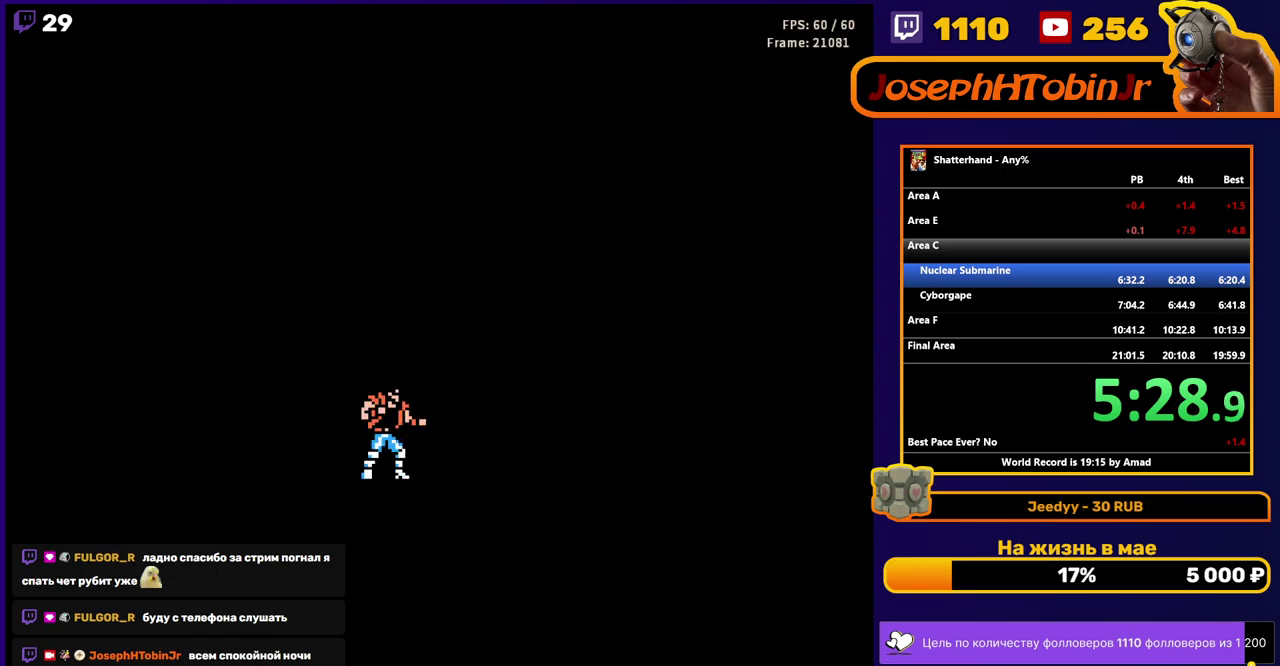
{"buttons": ["DPAD_RIGHT"], "events": [[300, "DPAD_RIGHT", "down"]]}
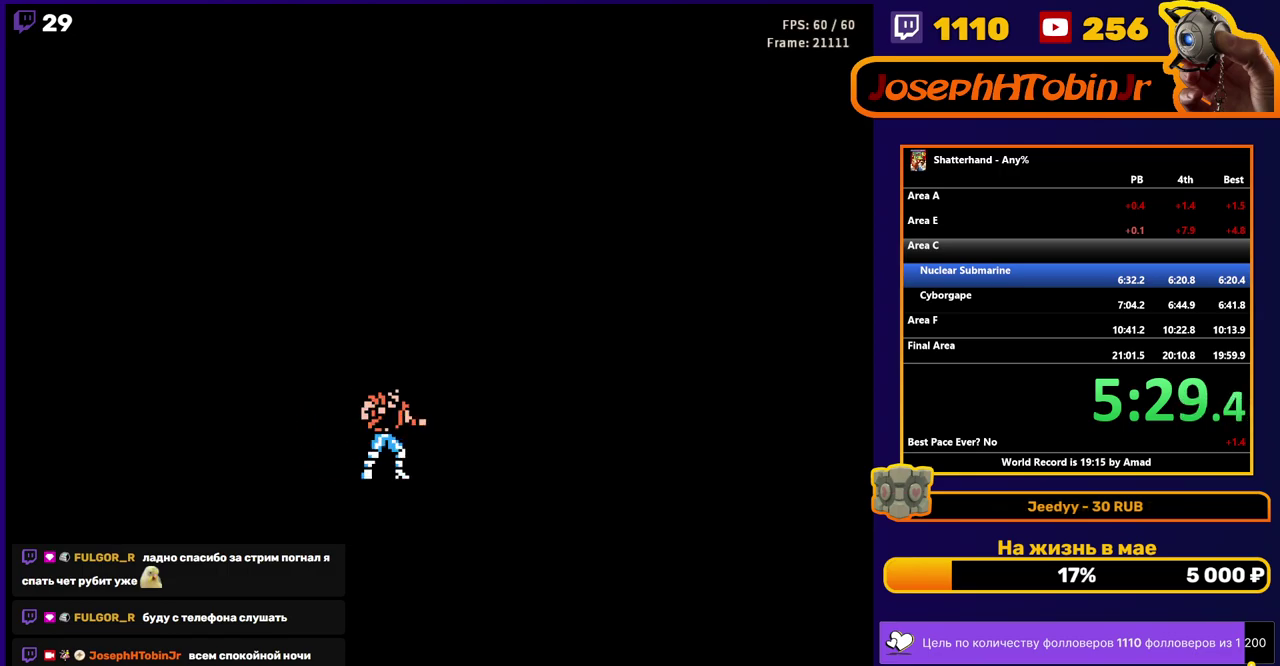
{"buttons": ["DPAD_RIGHT"], "events": []}
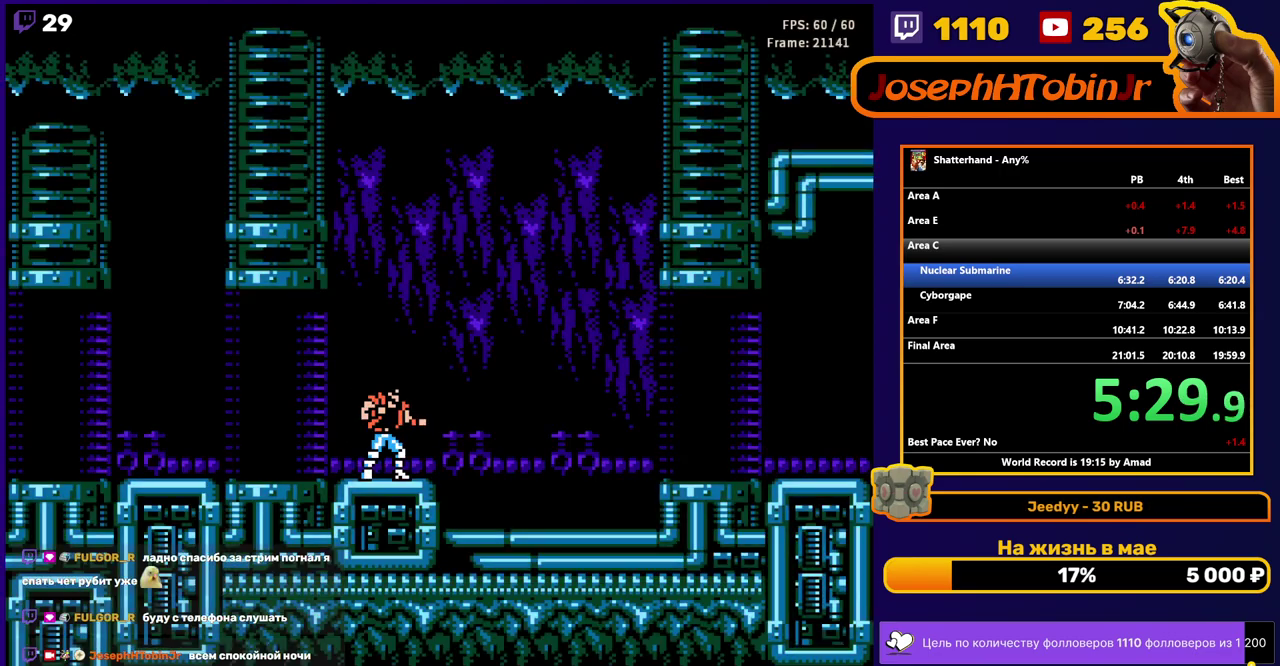
{"buttons": ["DPAD_RIGHT"], "events": []}
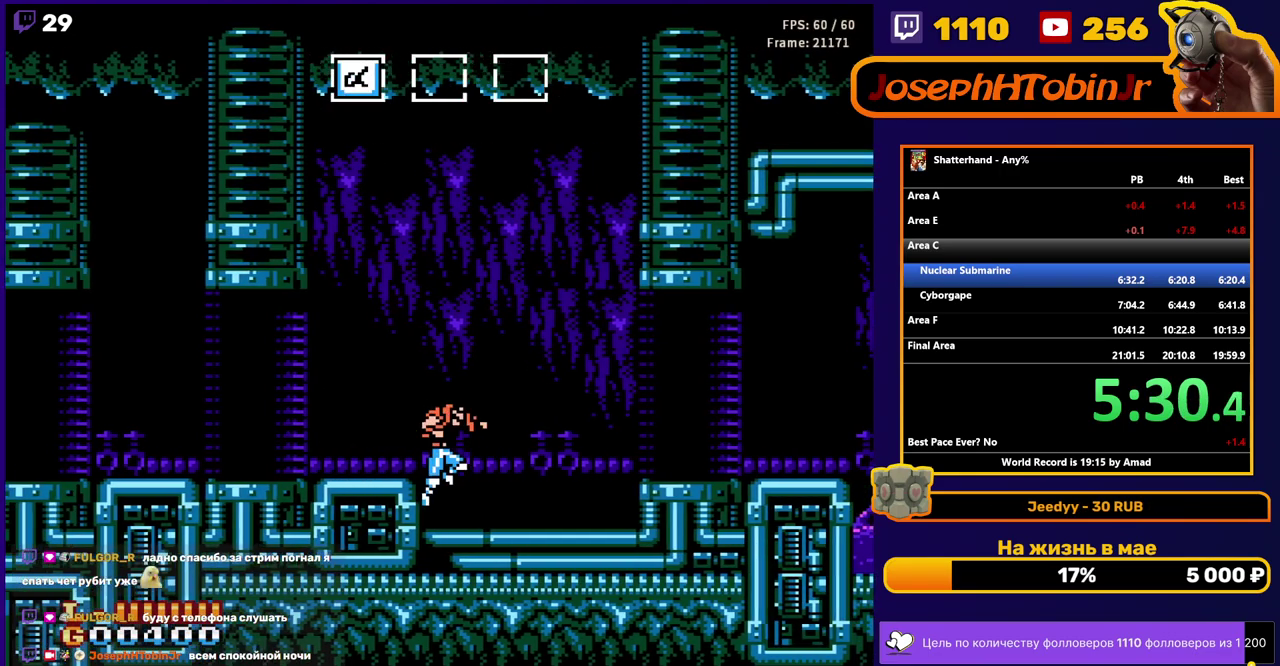
{"buttons": ["DPAD_RIGHT"], "events": [[367, "A", "down"], [450, "A", "up"]]}
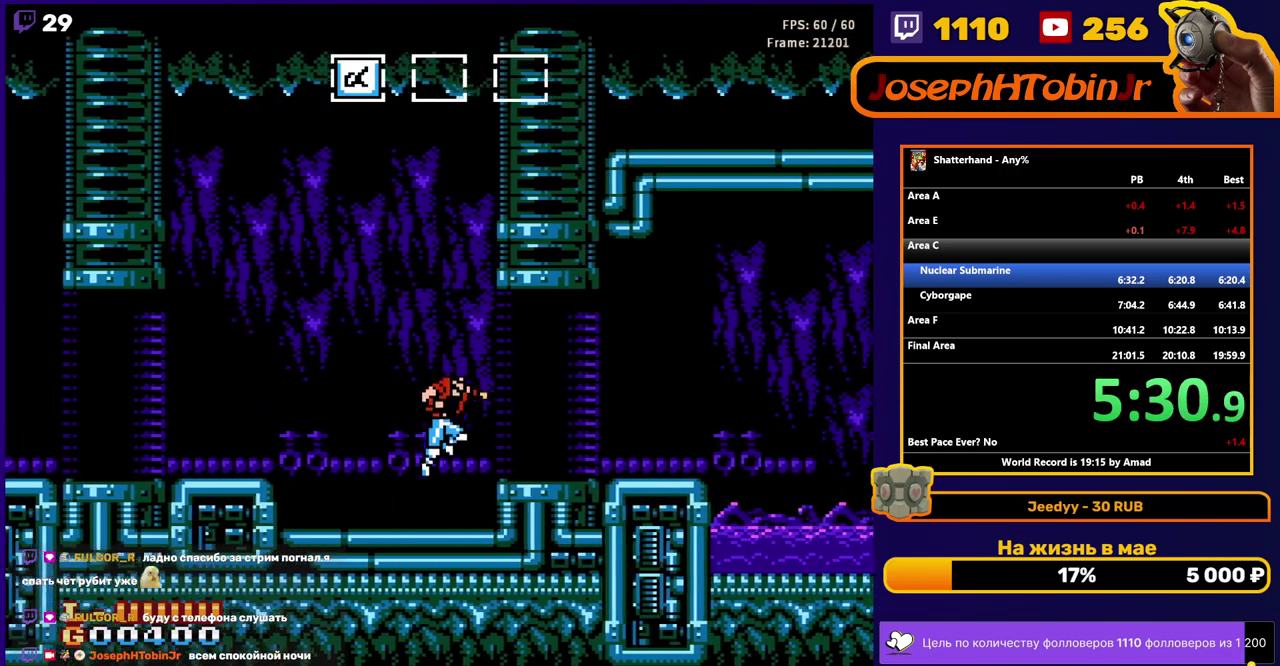
{"buttons": ["DPAD_RIGHT"], "events": []}
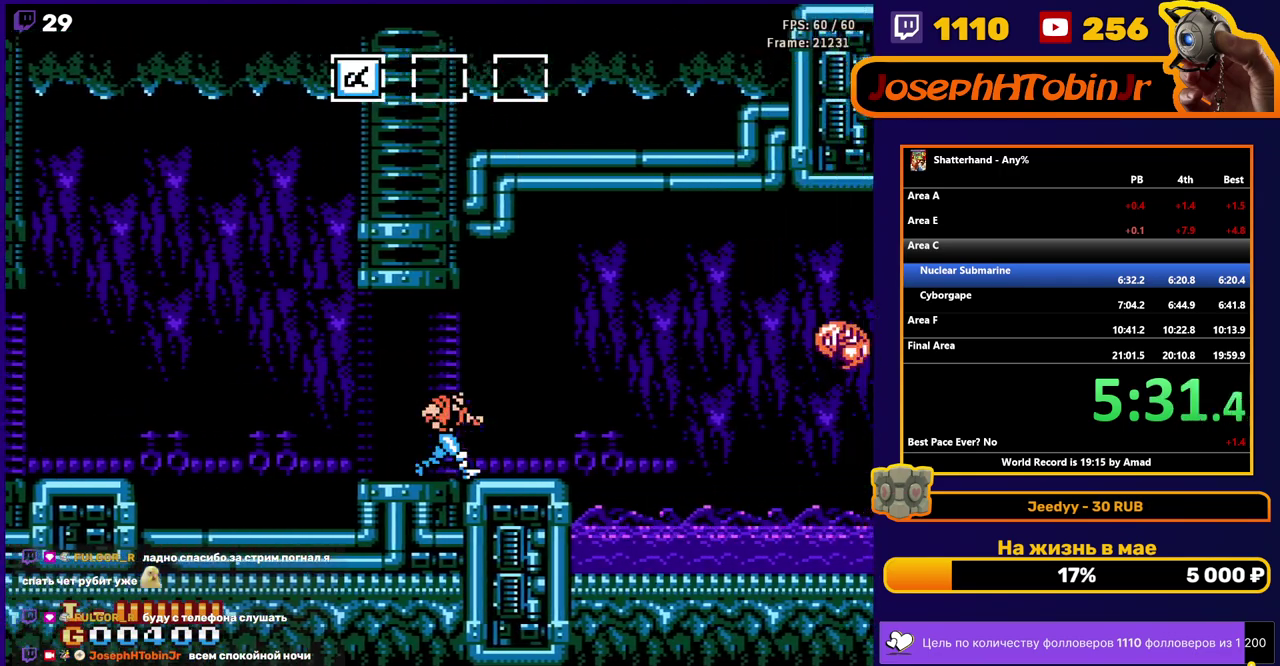
{"buttons": ["A", "DPAD_RIGHT"], "events": [[417, "A", "down"]]}
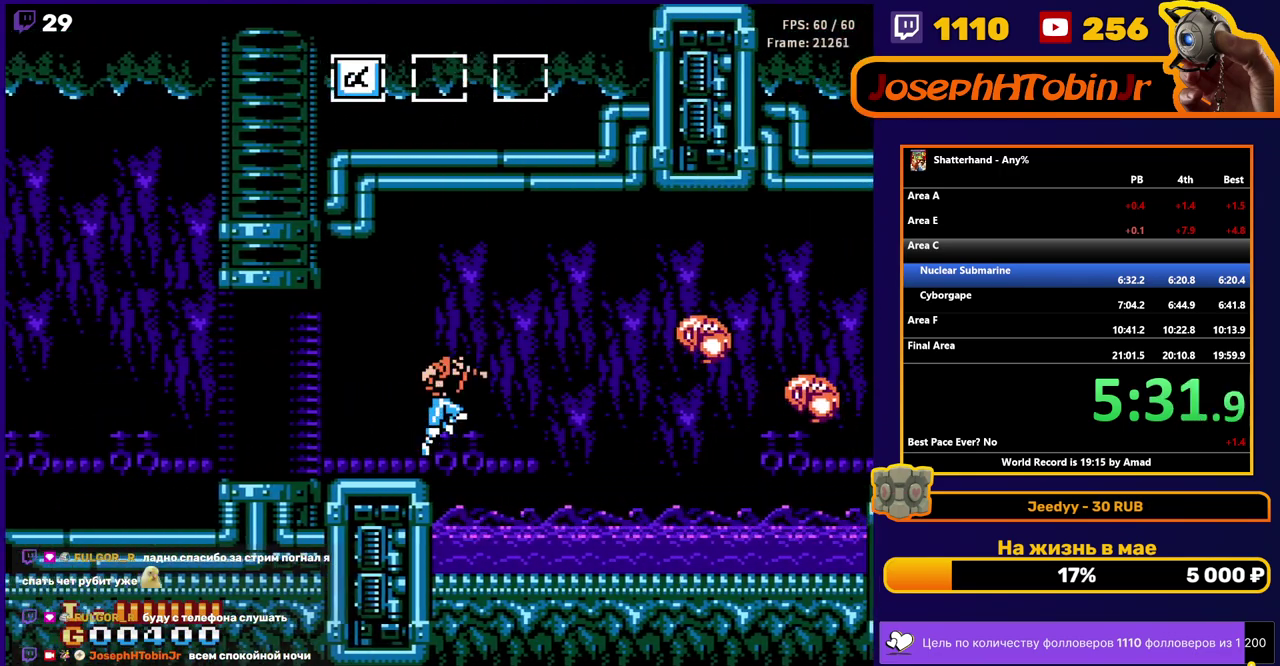
{"buttons": ["A", "DPAD_RIGHT"], "events": []}
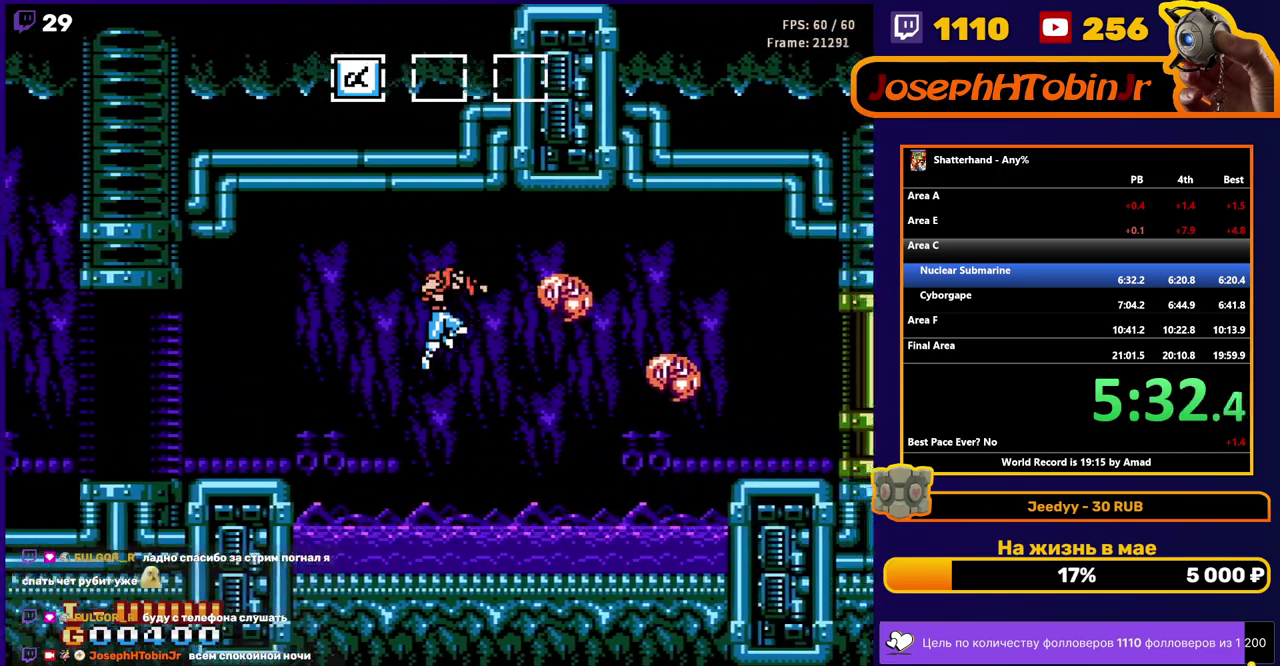
{"buttons": ["A"], "events": [[50, "DPAD_RIGHT", "up"], [100, "A", "up"], [383, "A", "down"]]}
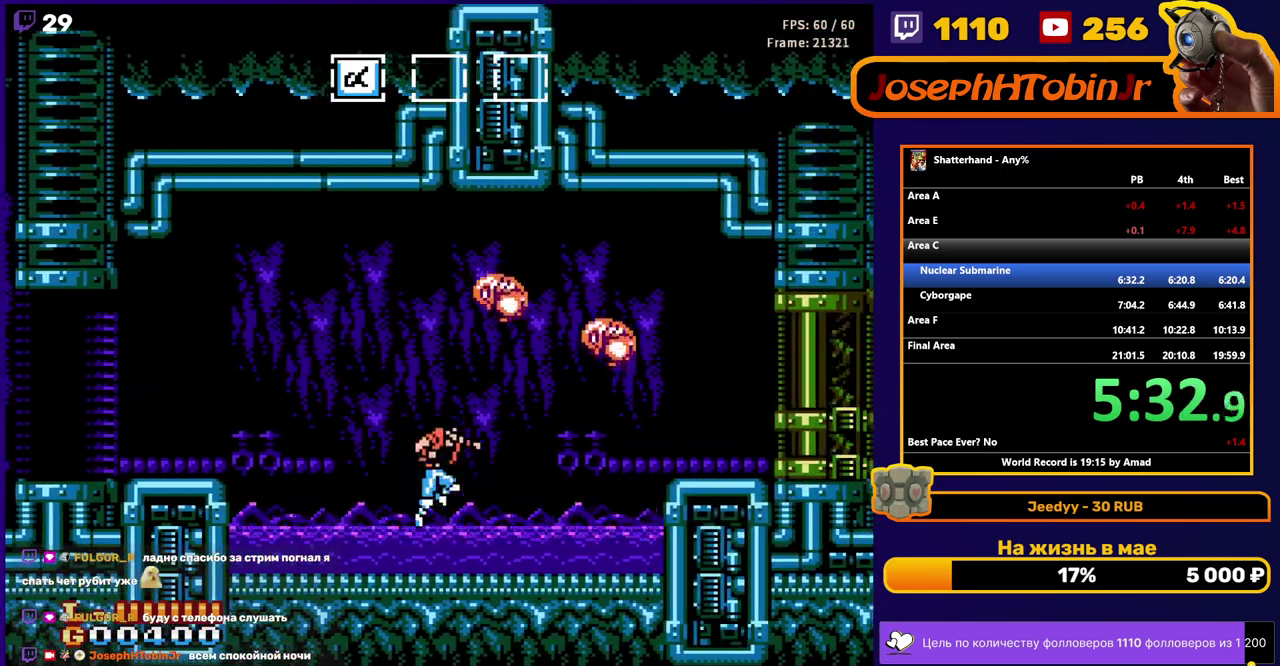
{"buttons": ["B"], "events": [[117, "DPAD_RIGHT", "down"], [167, "B", "down"], [317, "B", "up"], [333, "A", "up"], [417, "DPAD_RIGHT", "up"], [433, "B", "down"]]}
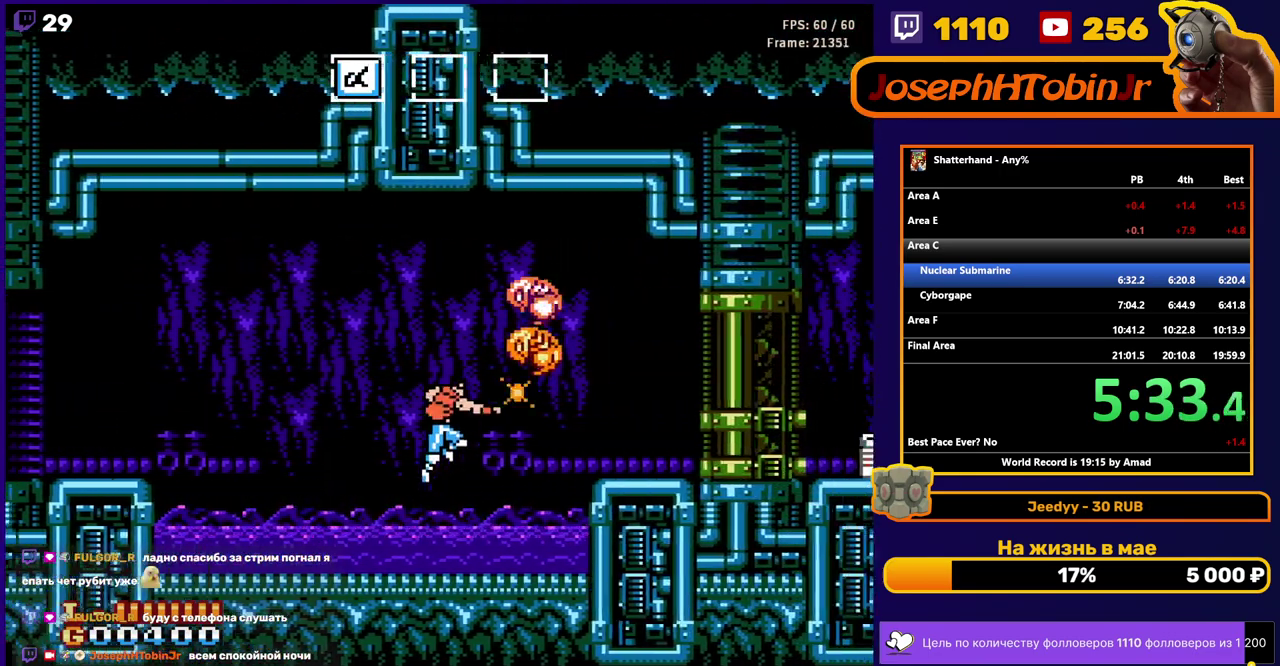
{"buttons": ["A"], "events": [[50, "B", "up"], [283, "A", "down"]]}
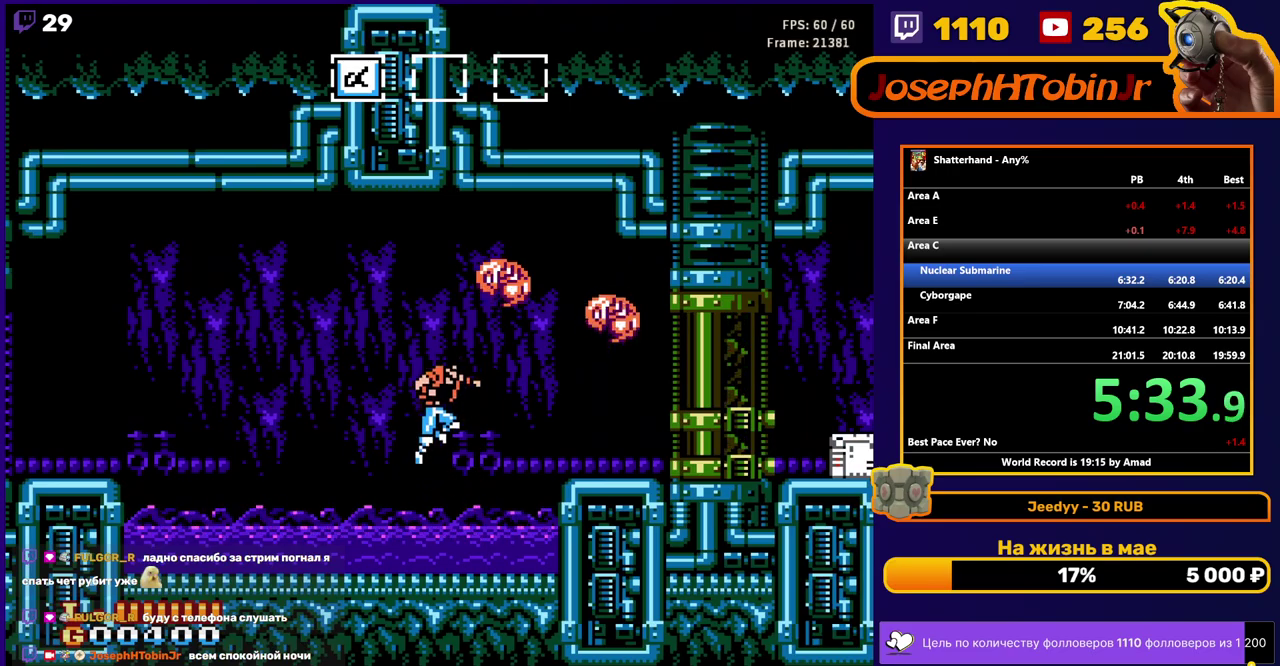
{"buttons": [], "events": [[133, "B", "down"], [283, "B", "up"], [300, "A", "up"]]}
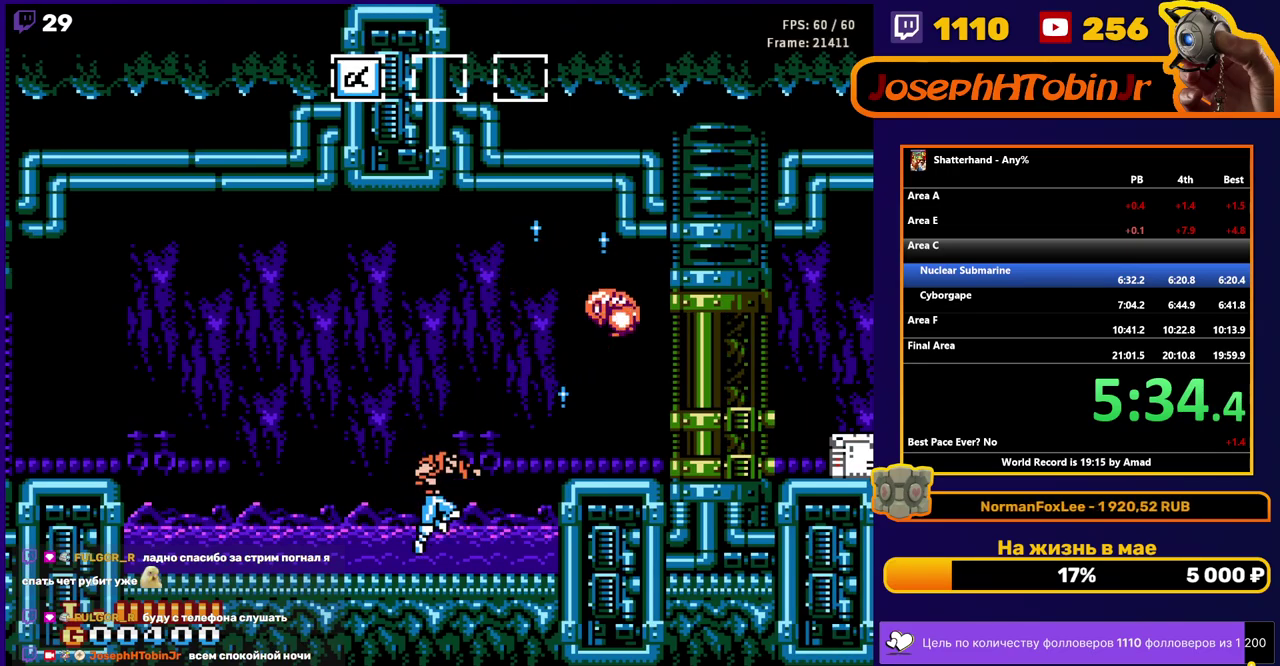
{"buttons": ["A", "B", "DPAD_RIGHT"], "events": [[50, "DPAD_RIGHT", "down"], [100, "A", "down"], [433, "B", "down"]]}
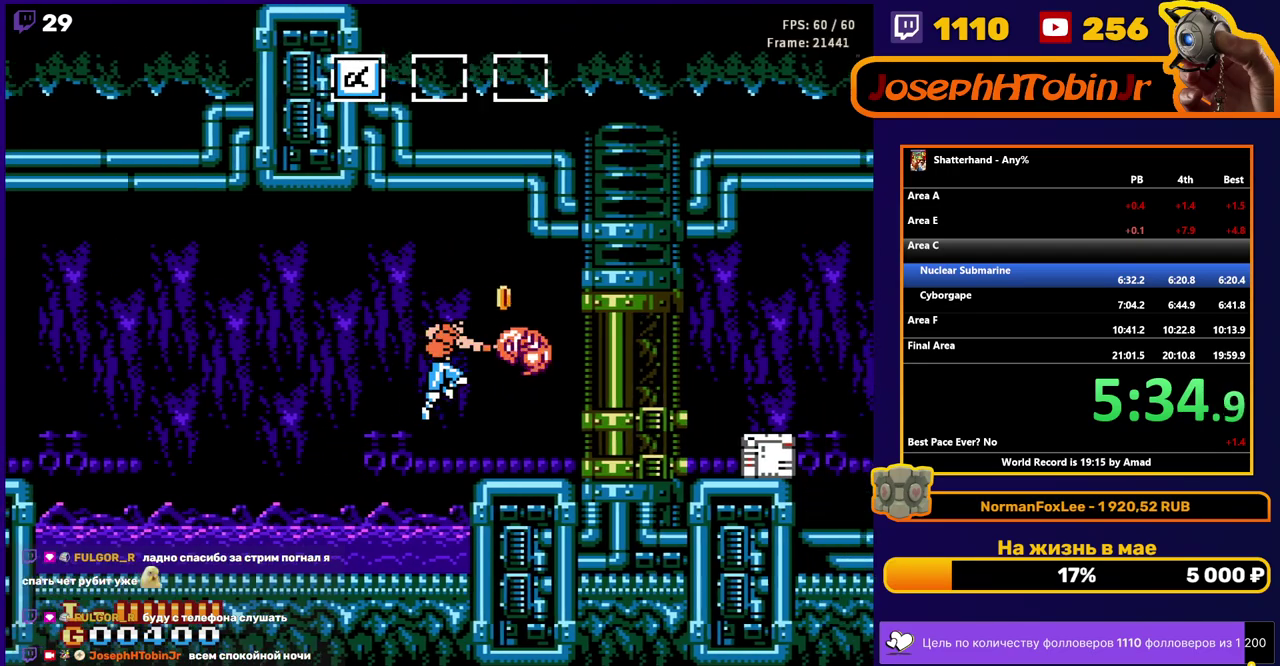
{"buttons": ["B", "DPAD_DOWN"], "events": [[50, "B", "up"], [67, "A", "up"], [283, "DPAD_RIGHT", "up"], [300, "DPAD_DOWN", "down"], [317, "B", "down"], [383, "B", "up"], [500, "B", "down"]]}
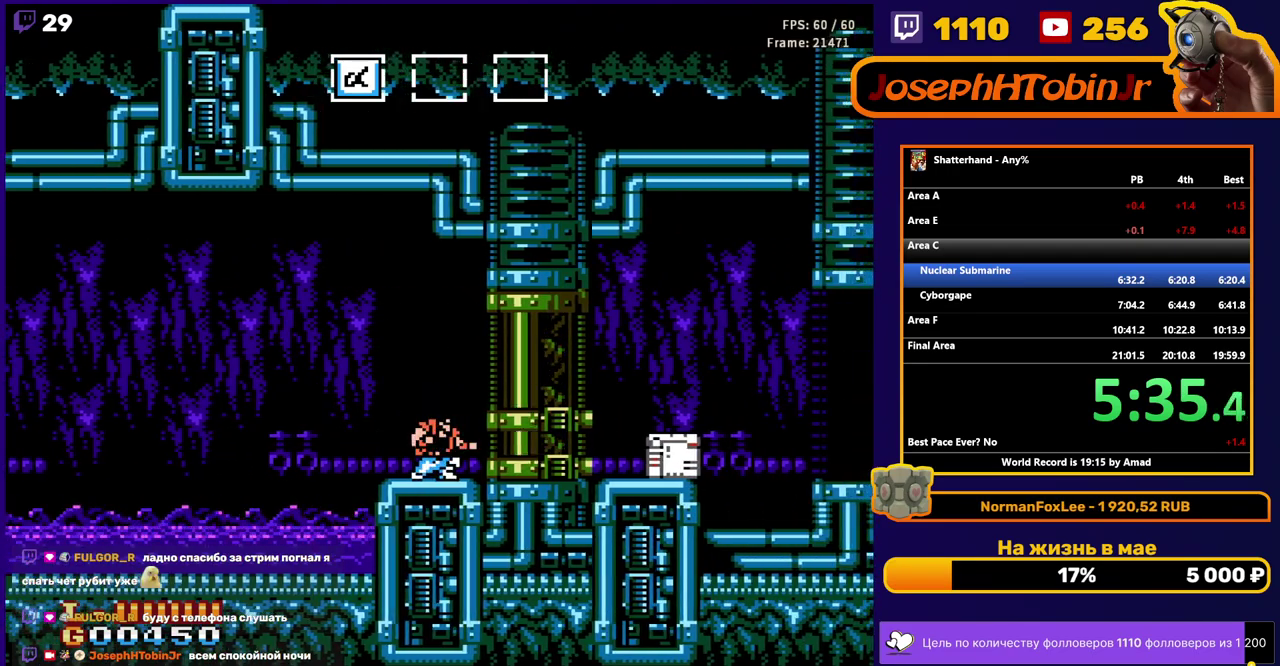
{"buttons": ["DPAD_RIGHT"], "events": [[50, "B", "up"], [133, "B", "down"], [200, "B", "up"], [283, "DPAD_DOWN", "up"], [317, "DPAD_RIGHT", "down"], [417, "A", "down"], [500, "A", "up"]]}
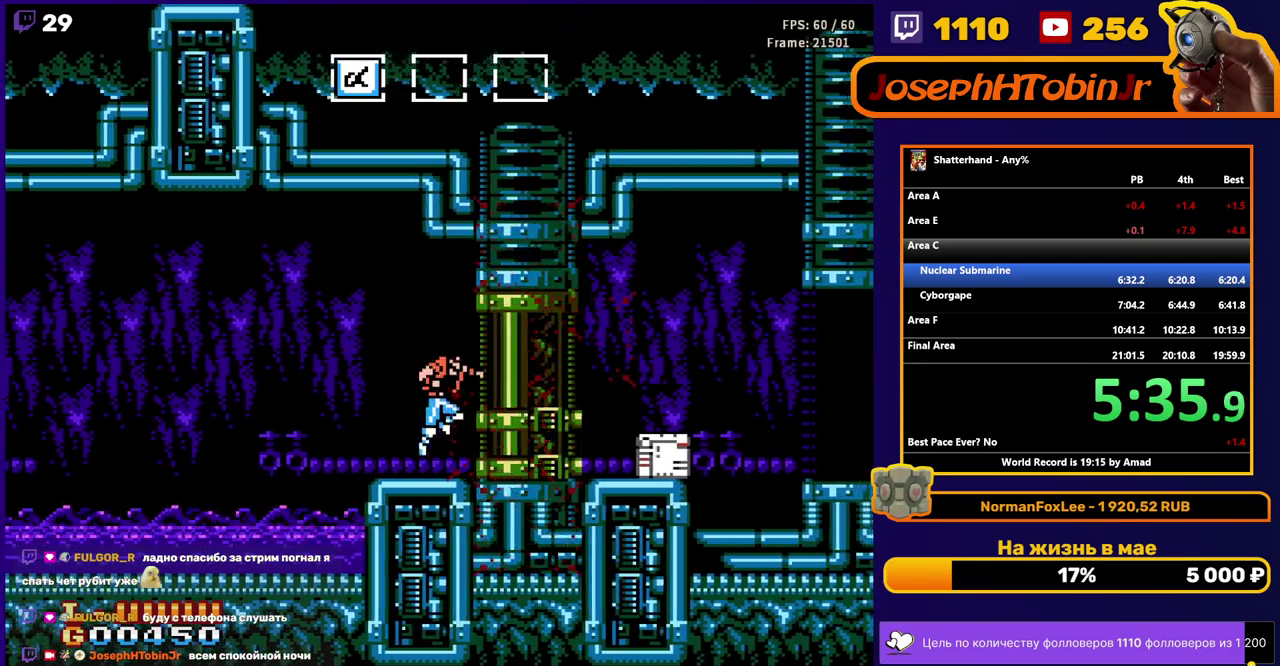
{"buttons": ["DPAD_RIGHT"], "events": []}